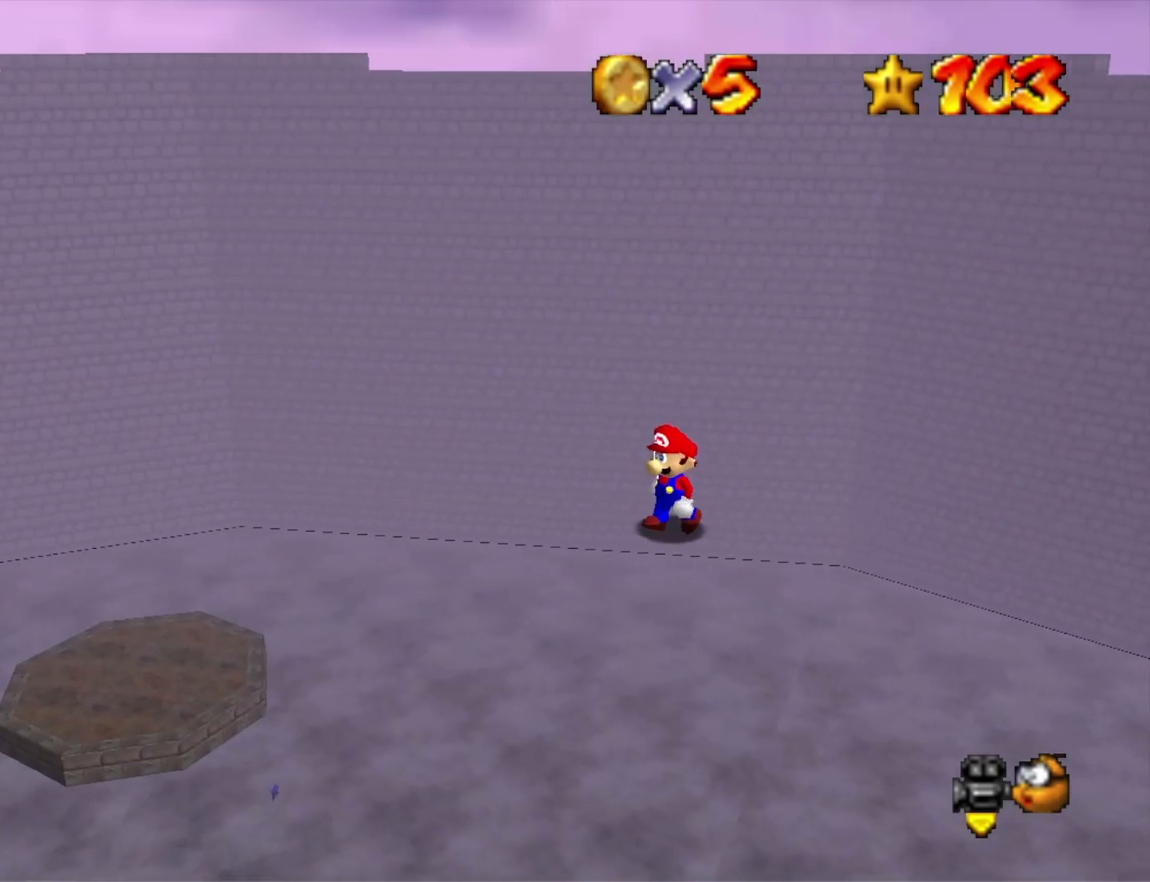
Gameplay with a controller (PlayStation layout); each line is a JSON object with the inputs held at the frame after it. "events" lists button and stick changes between this image and that frame as [ms after this image, input, new state], when the widget could be followed in between.
{"buttons": [], "left_stick": "down", "right_stick": "center", "events": [[33, "left_stick", "center"], [467, "left_stick", "down"]]}
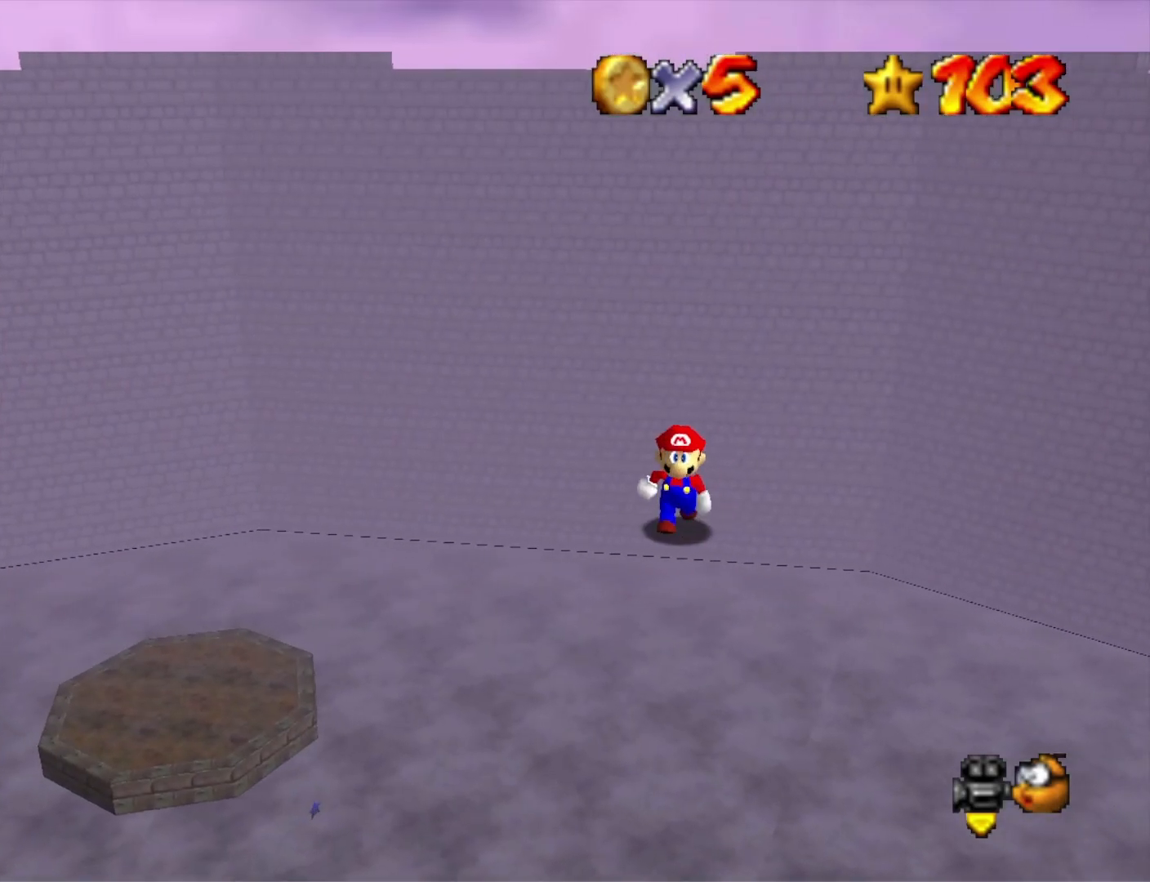
{"buttons": [], "left_stick": "center", "right_stick": "right", "events": [[67, "left_stick", "center"], [433, "right_stick", "right"]]}
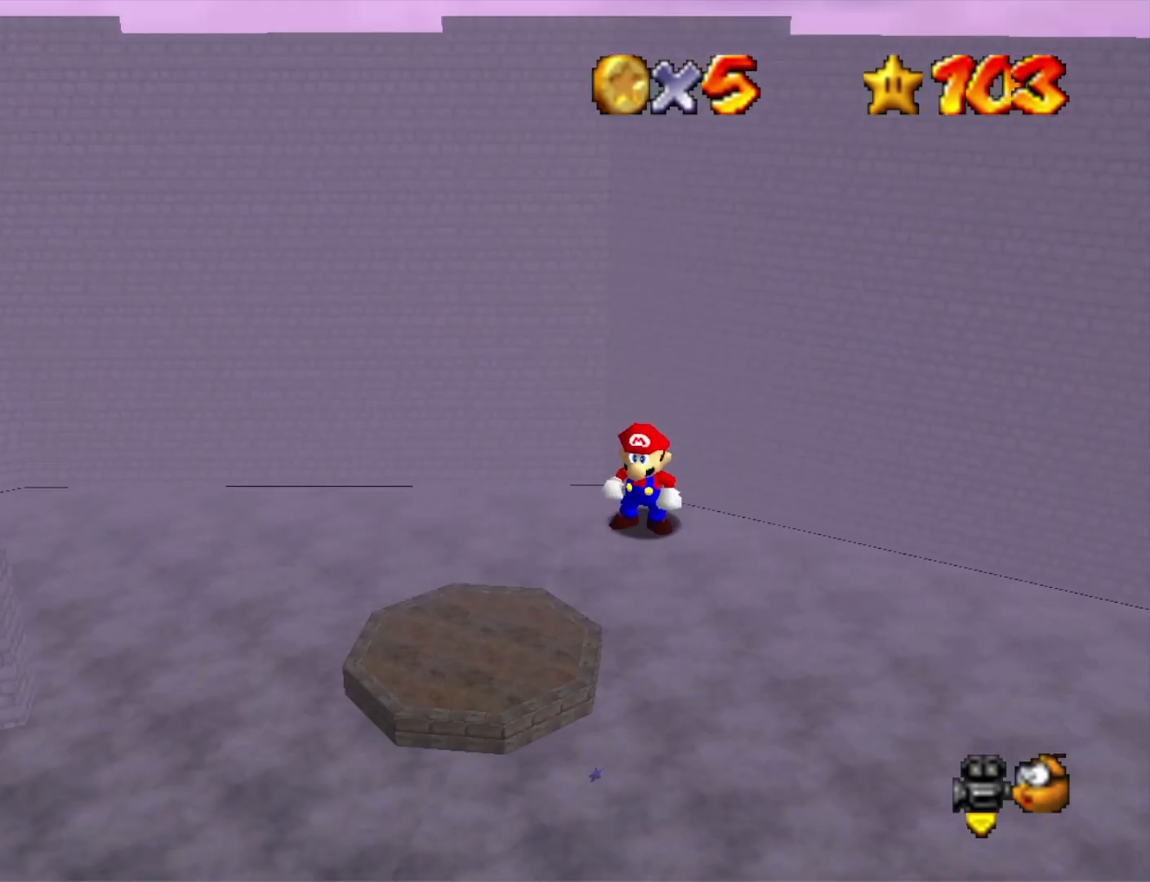
{"buttons": [], "left_stick": "center", "right_stick": "left", "events": [[133, "right_stick", "center"], [333, "right_stick", "left"]]}
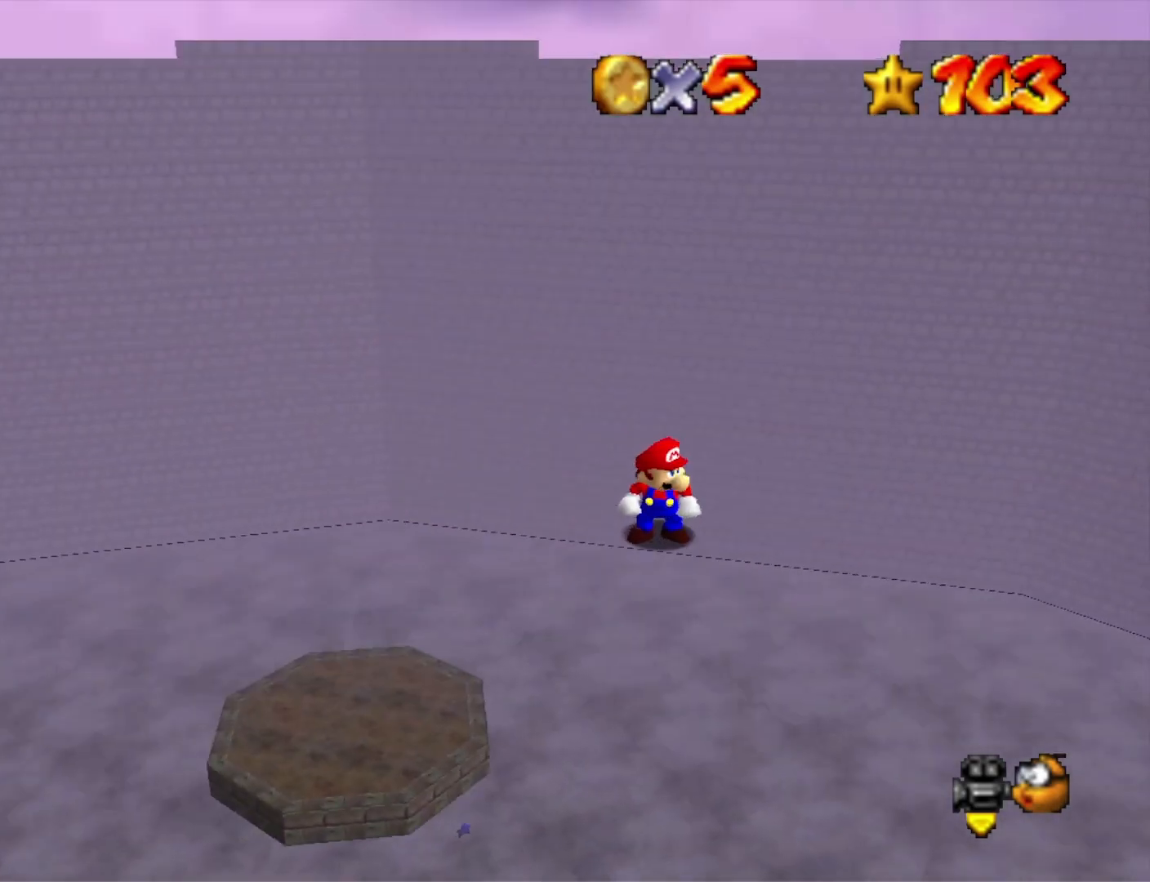
{"buttons": [], "left_stick": "up-right", "right_stick": "center", "events": [[33, "right_stick", "center"], [300, "left_stick", "up-right"]]}
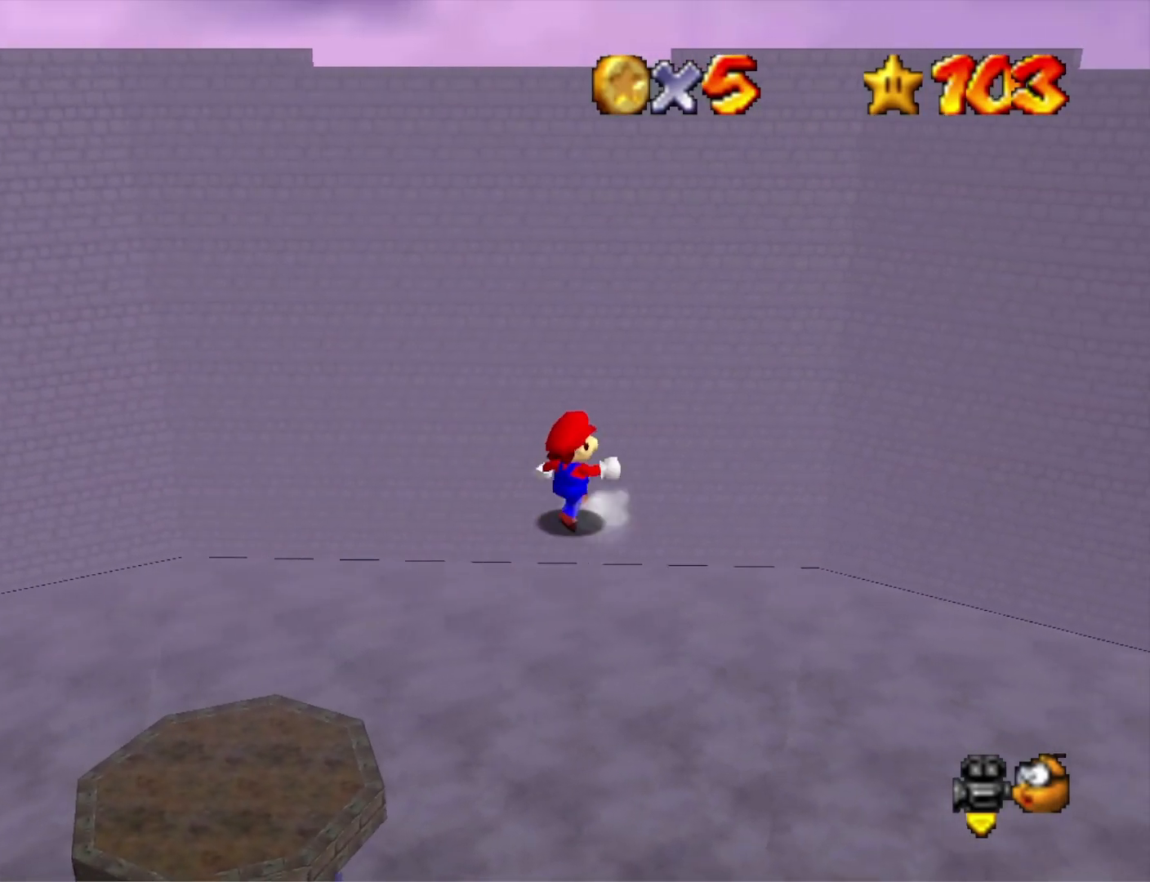
{"buttons": ["L2"], "left_stick": "up-left", "right_stick": "center", "events": [[100, "left_stick", "up"], [233, "left_stick", "up-left"], [467, "L2", "down"]]}
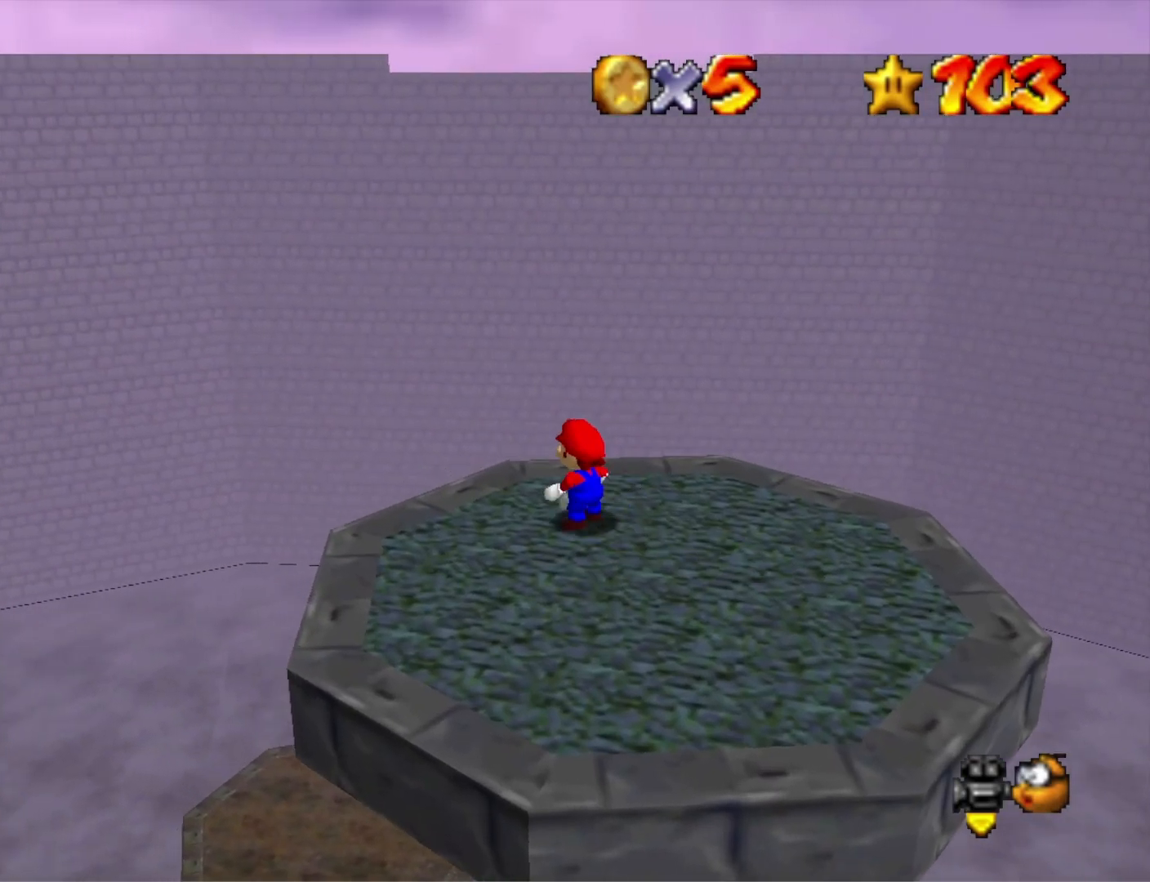
{"buttons": [], "left_stick": "up", "right_stick": "center", "events": [[33, "CROSS", "down"], [133, "CROSS", "up"], [200, "L2", "up"], [267, "left_stick", "up"]]}
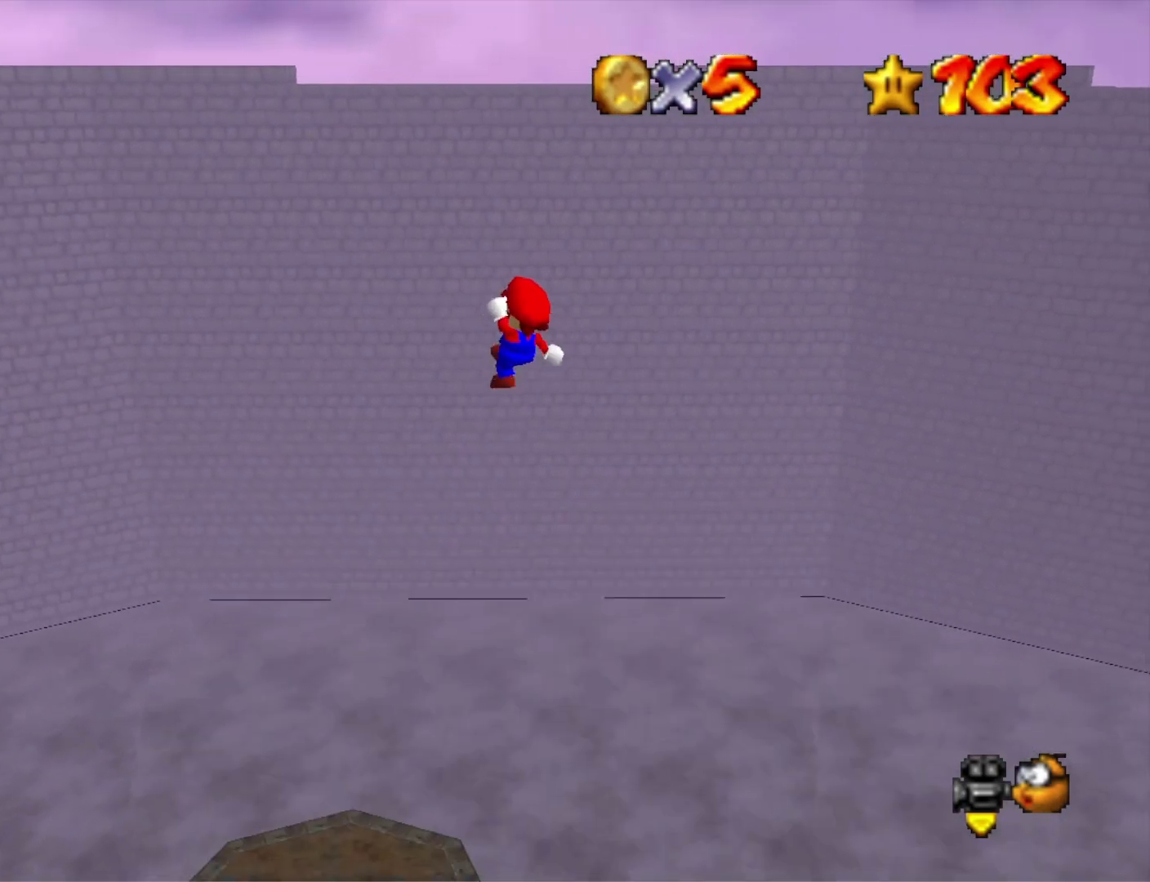
{"buttons": [], "left_stick": "right", "right_stick": "center", "events": [[133, "left_stick", "up-right"], [267, "right_stick", "right"], [333, "left_stick", "right"], [400, "right_stick", "center"]]}
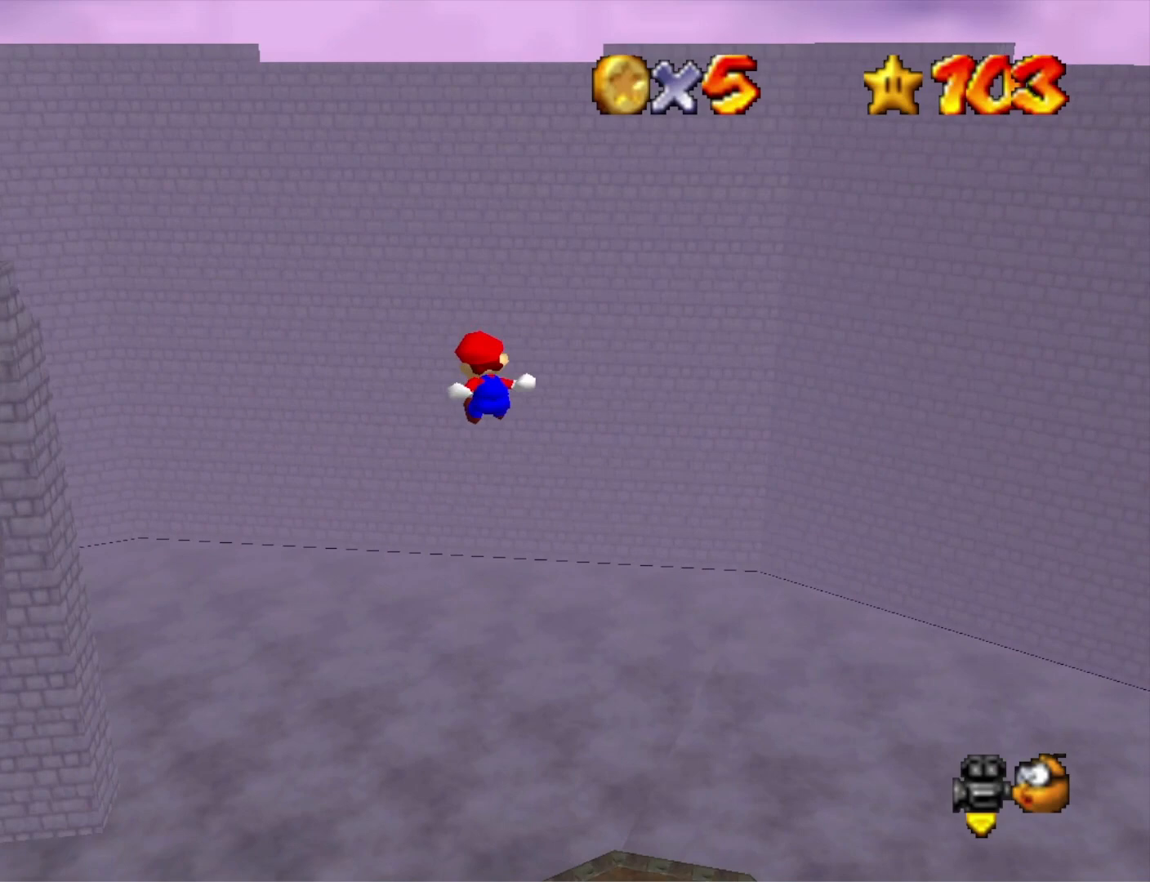
{"buttons": [], "left_stick": "right", "right_stick": "center", "events": []}
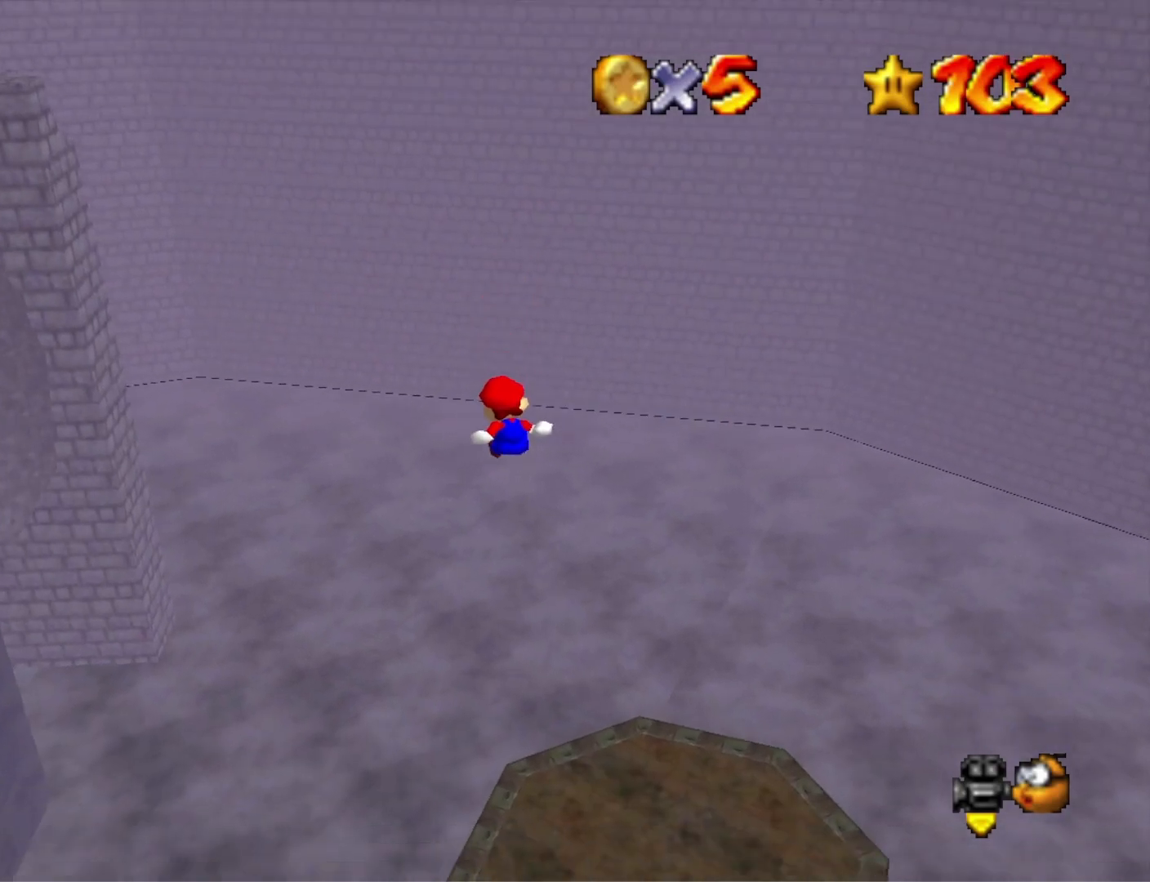
{"buttons": [], "left_stick": "up-right", "right_stick": "center", "events": [[133, "right_stick", "down-left"], [300, "right_stick", "center"], [433, "left_stick", "up-right"]]}
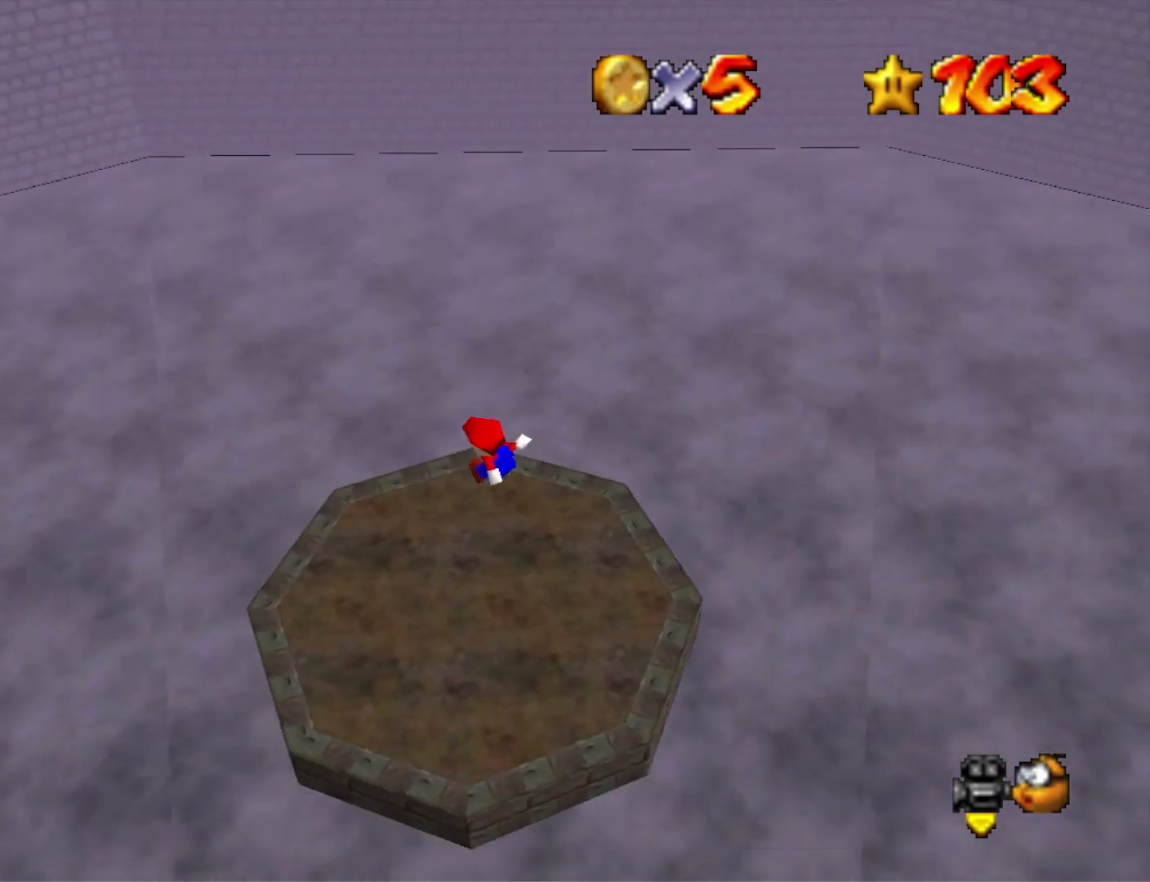
{"buttons": [], "left_stick": "up", "right_stick": "center", "events": [[167, "right_stick", "left"], [333, "right_stick", "center"], [500, "left_stick", "up"]]}
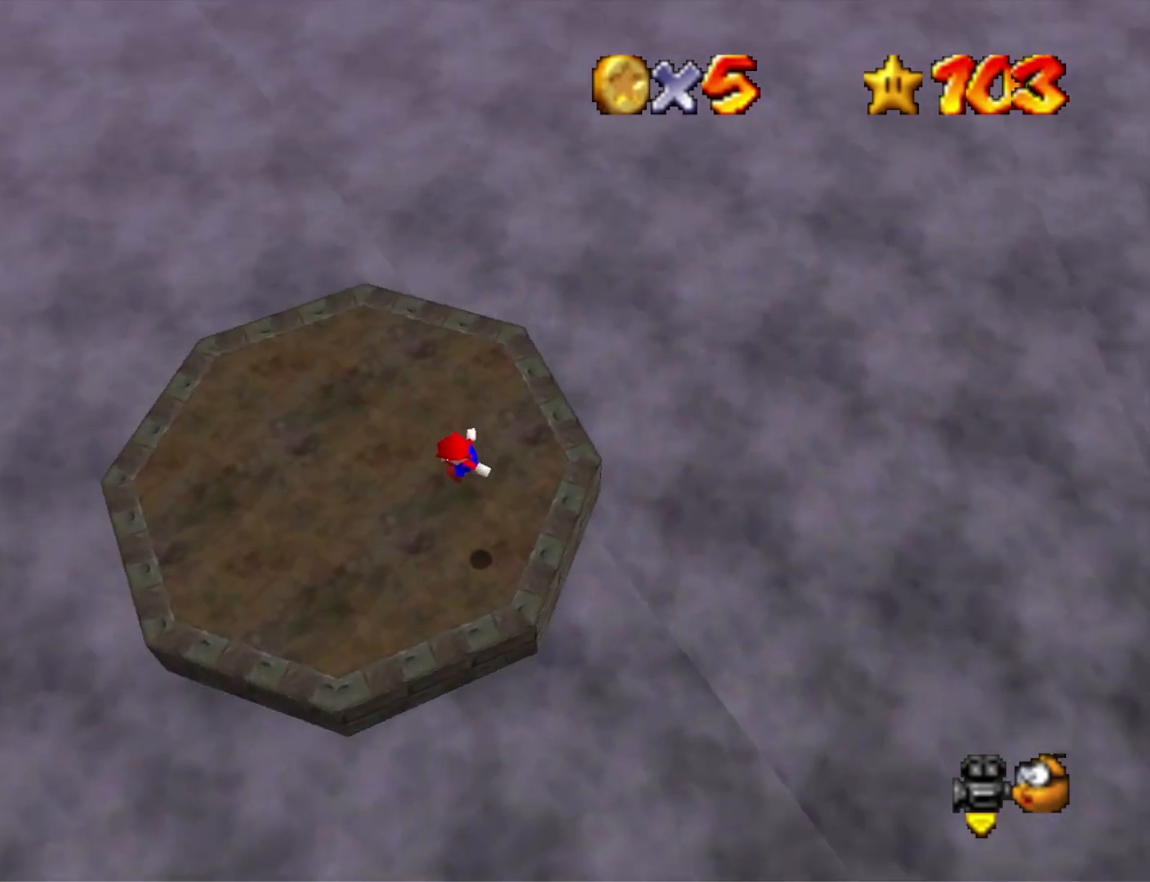
{"buttons": [], "left_stick": "center", "right_stick": "center", "events": [[67, "right_stick", "left"], [233, "left_stick", "center"], [267, "right_stick", "center"]]}
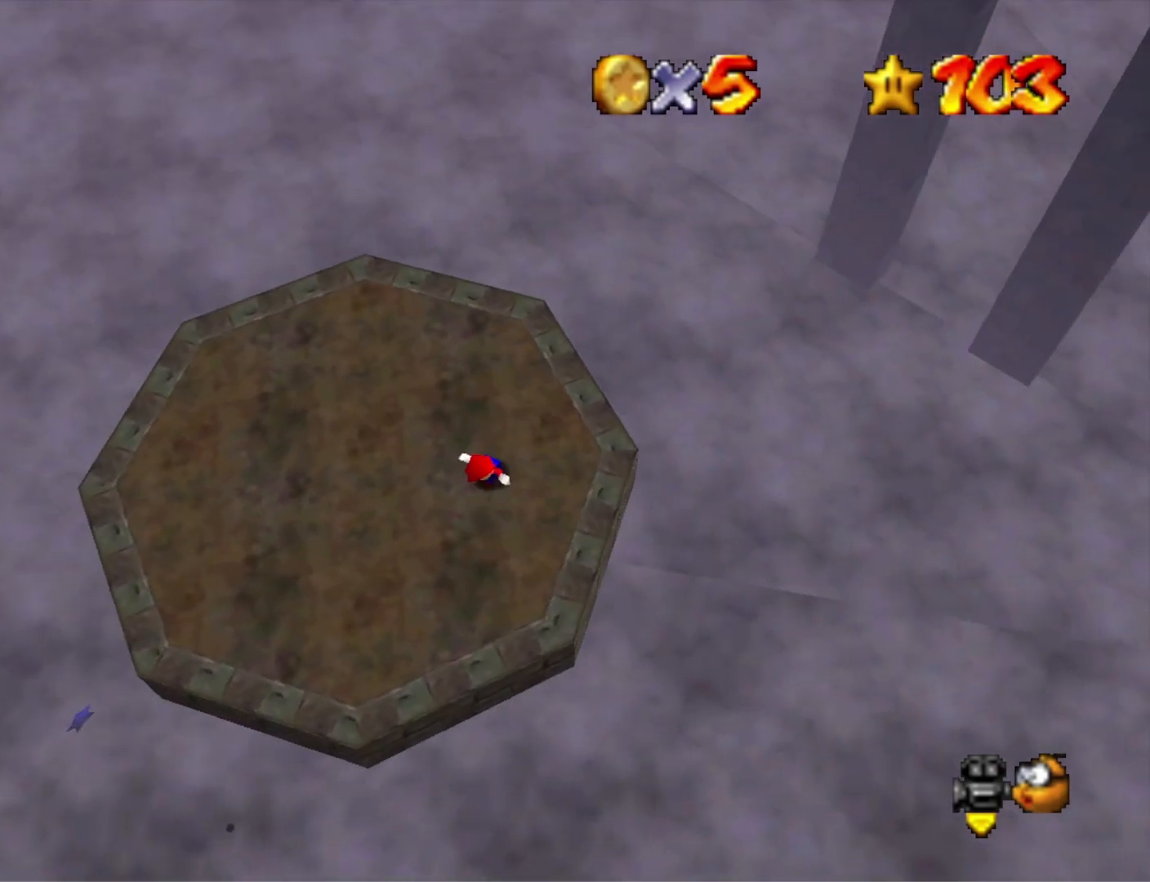
{"buttons": [], "left_stick": "down-left", "right_stick": "right", "events": [[67, "left_stick", "left"], [133, "right_stick", "left"], [300, "right_stick", "center"], [500, "left_stick", "down-left"], [500, "right_stick", "right"]]}
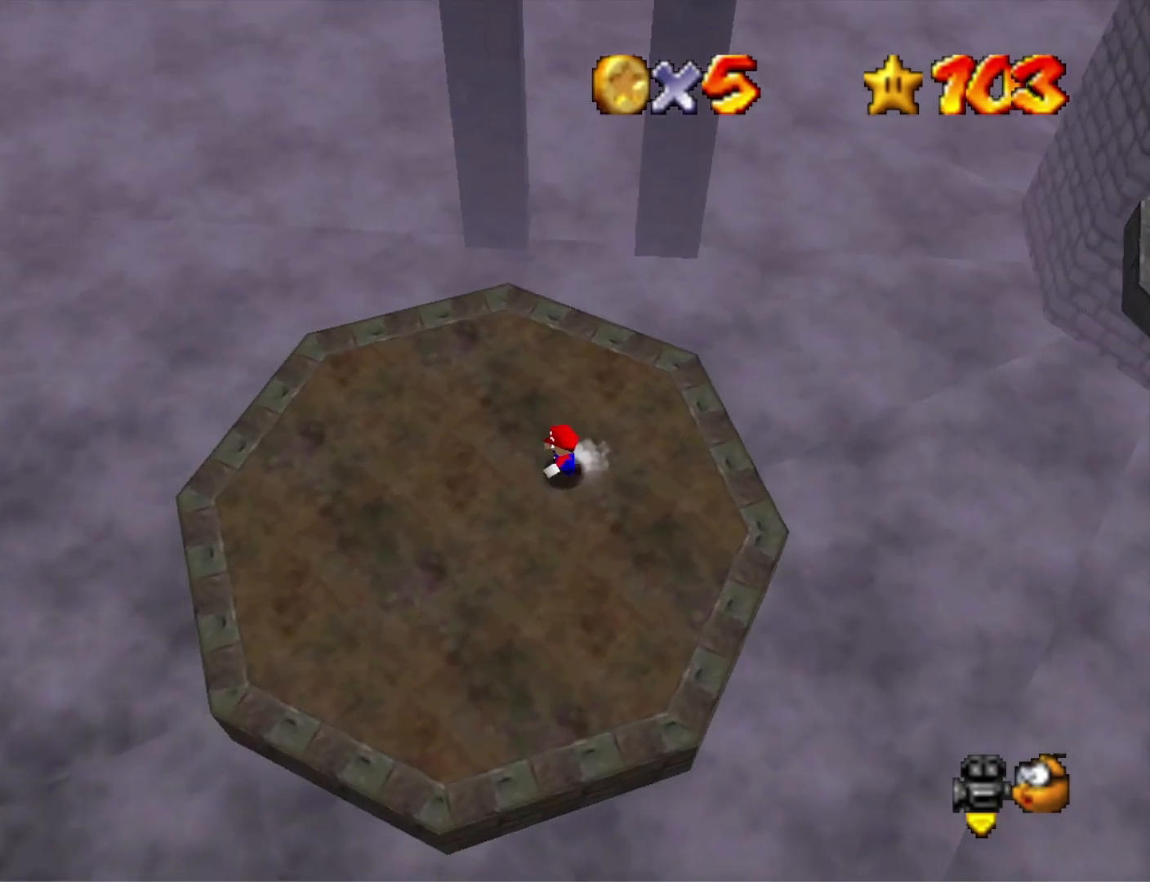
{"buttons": [], "left_stick": "center", "right_stick": "center", "events": [[133, "right_stick", "center"], [233, "right_stick", "right"], [400, "right_stick", "center"], [500, "left_stick", "center"]]}
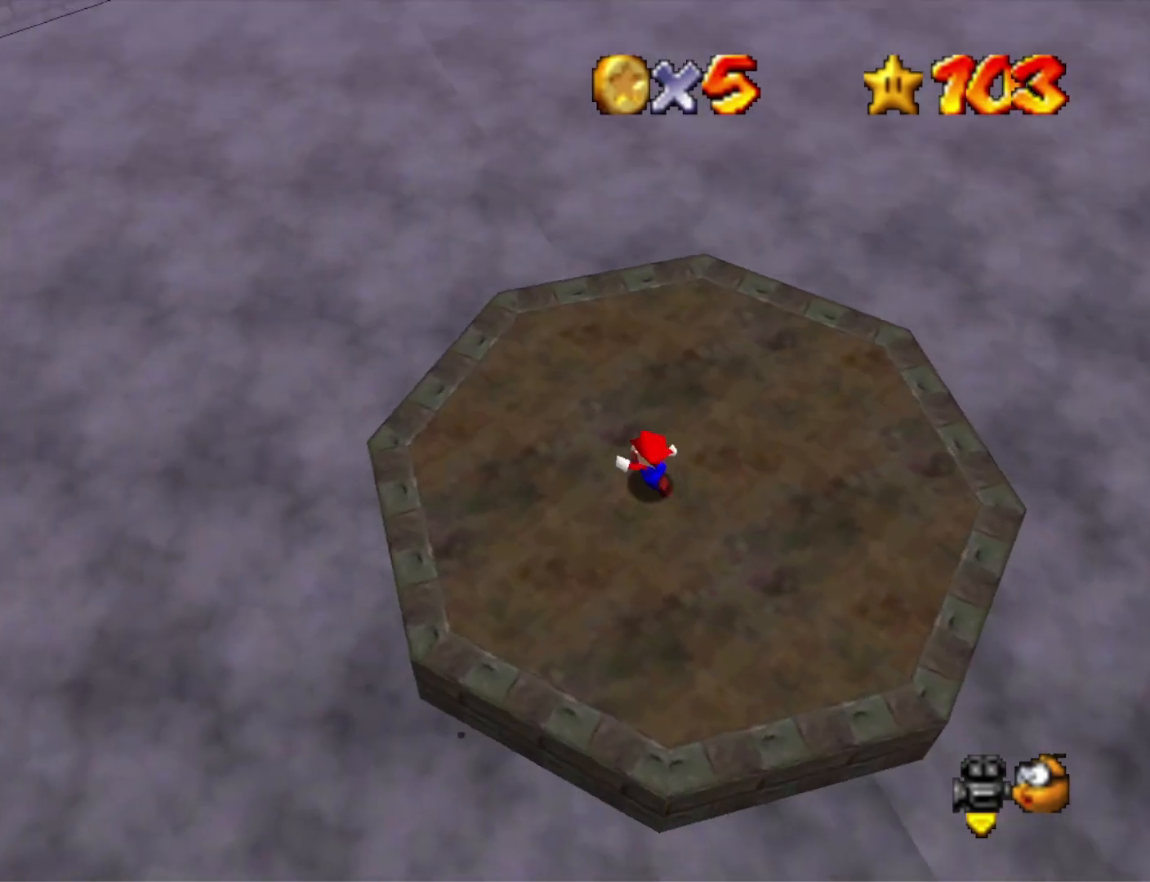
{"buttons": [], "left_stick": "up-left", "right_stick": "center", "events": [[200, "left_stick", "left"], [267, "left_stick", "up-left"], [300, "right_stick", "left"], [467, "right_stick", "center"]]}
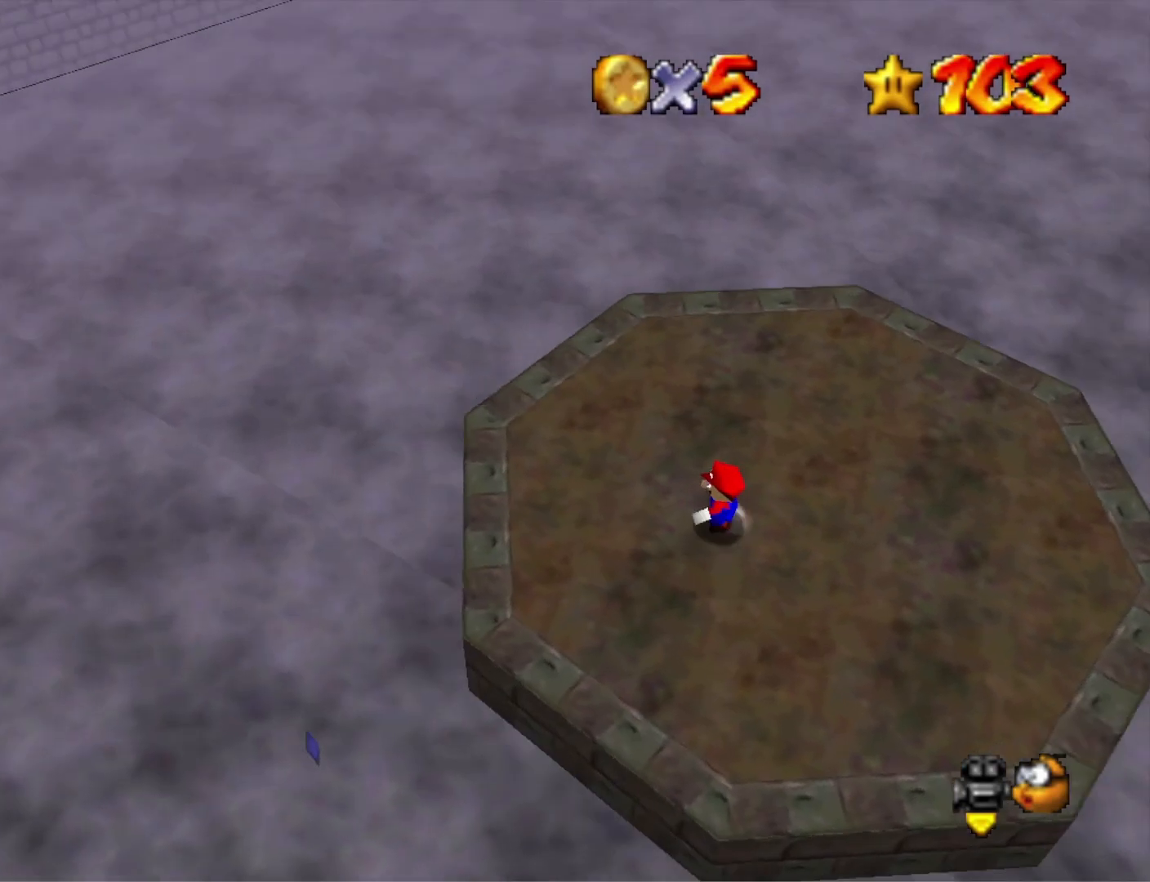
{"buttons": [], "left_stick": "center", "right_stick": "center", "events": [[167, "left_stick", "center"], [300, "right_stick", "right"], [467, "right_stick", "center"]]}
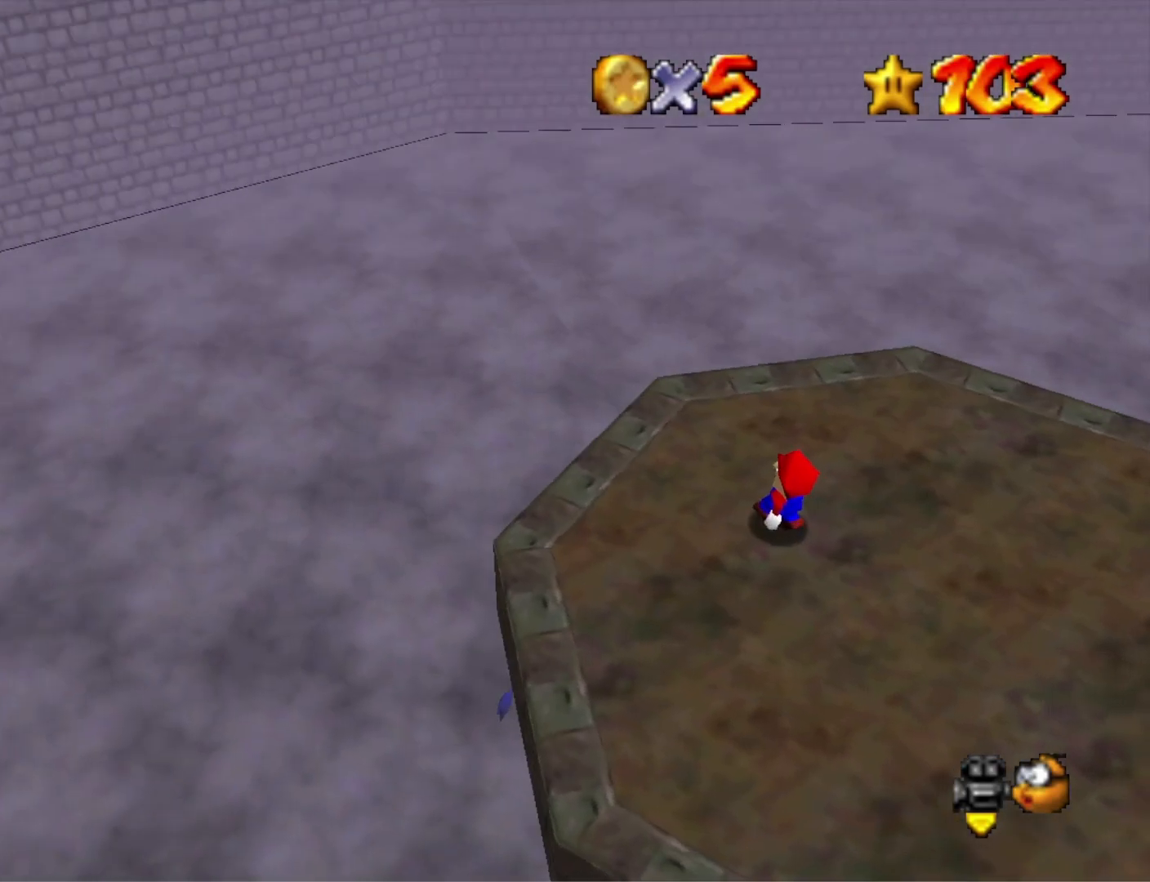
{"buttons": [], "left_stick": "center", "right_stick": "center", "events": [[67, "left_stick", "up-left"], [133, "right_stick", "left"], [300, "left_stick", "left"], [300, "right_stick", "center"], [467, "left_stick", "center"]]}
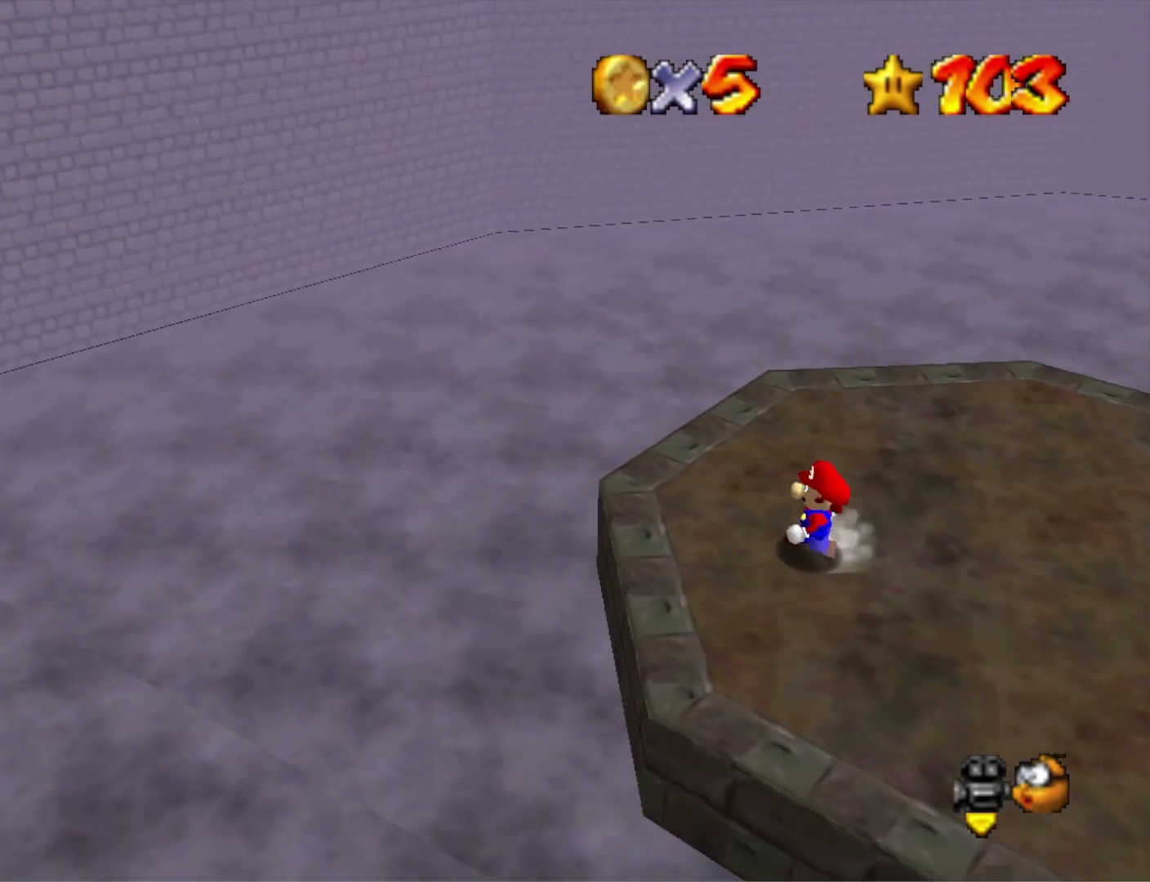
{"buttons": [], "left_stick": "center", "right_stick": "center", "events": [[400, "left_stick", "up"], [467, "left_stick", "center"]]}
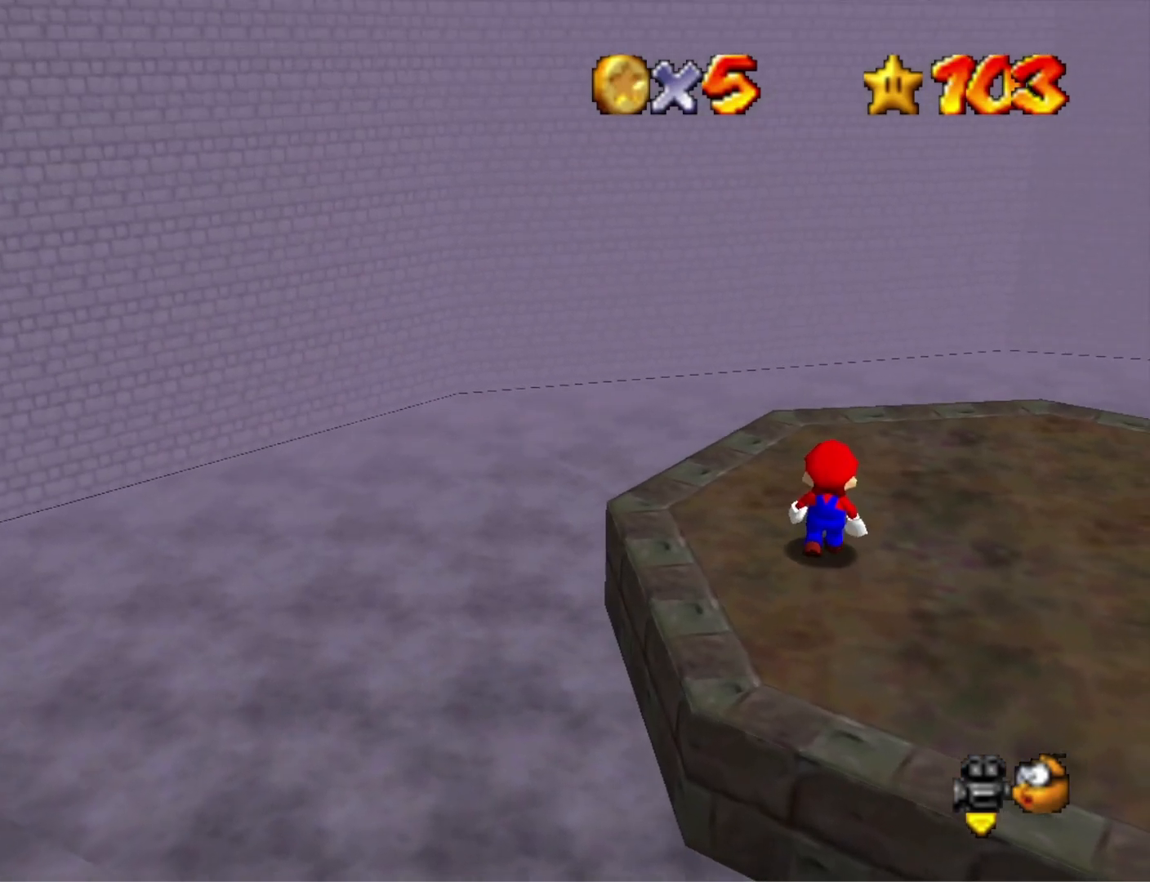
{"buttons": ["CROSS"], "left_stick": "left", "right_stick": "center", "events": [[33, "CROSS", "down"], [100, "left_stick", "left"]]}
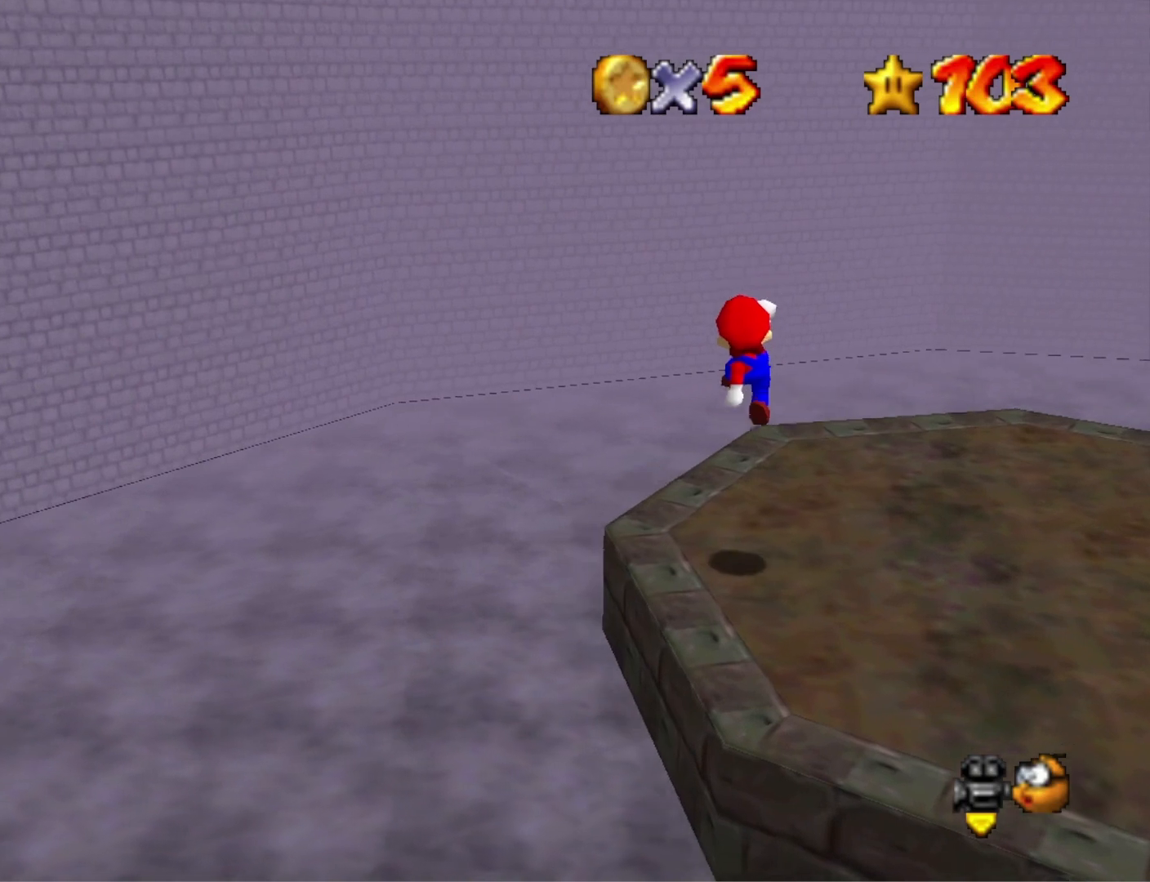
{"buttons": [], "left_stick": "left", "right_stick": "center", "events": [[167, "CROSS", "up"], [333, "left_stick", "center"], [367, "CROSS", "down"], [400, "CROSS", "up"], [467, "left_stick", "left"]]}
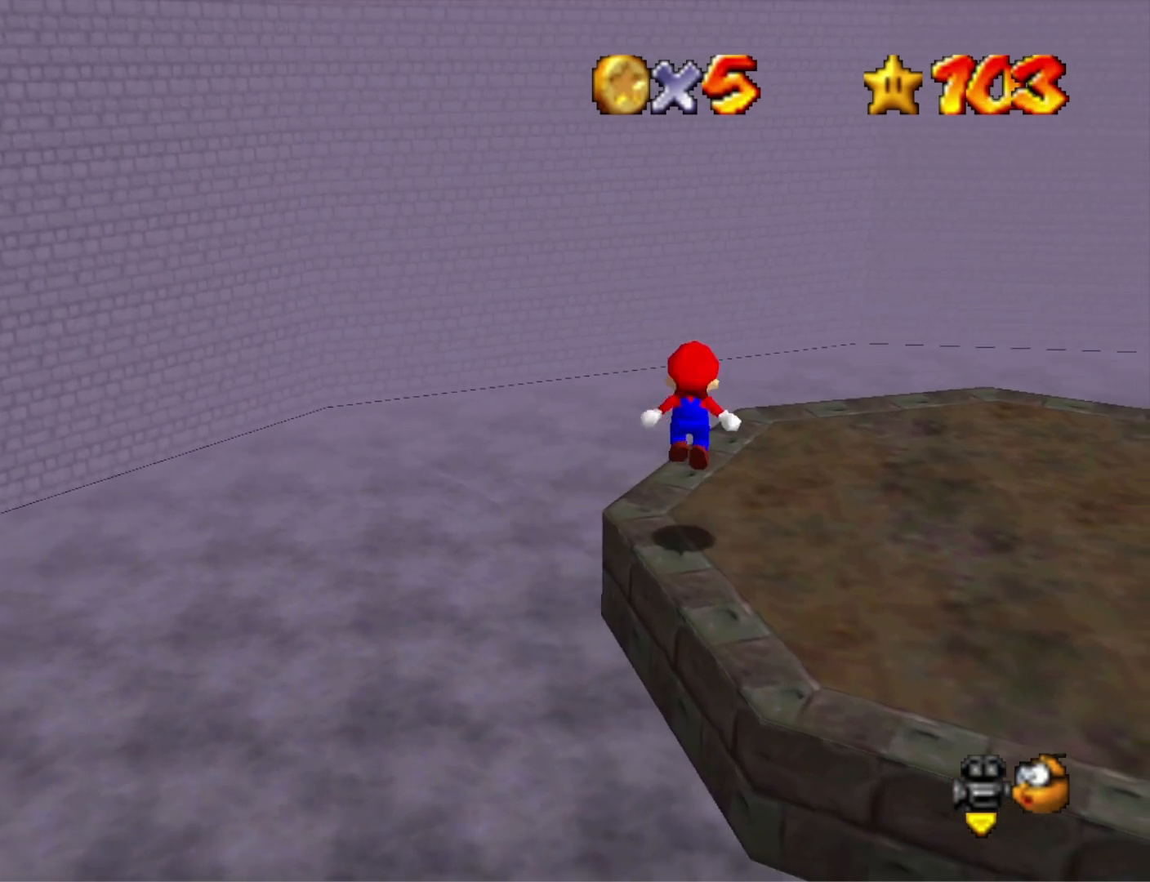
{"buttons": [], "left_stick": "center", "right_stick": "up", "events": [[233, "right_stick", "up"], [267, "left_stick", "center"], [333, "right_stick", "center"], [433, "right_stick", "up"]]}
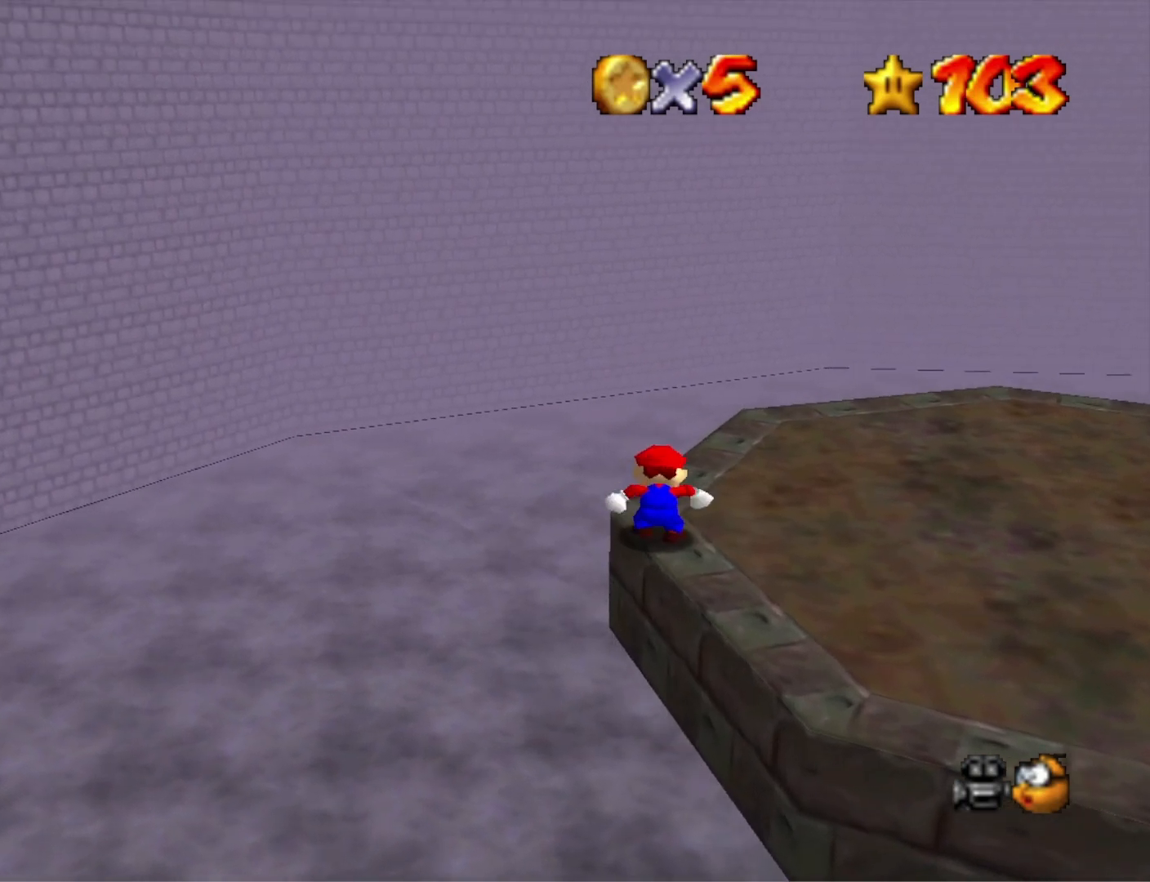
{"buttons": [], "left_stick": "up", "right_stick": "center", "events": [[67, "right_stick", "center"], [333, "left_stick", "up"]]}
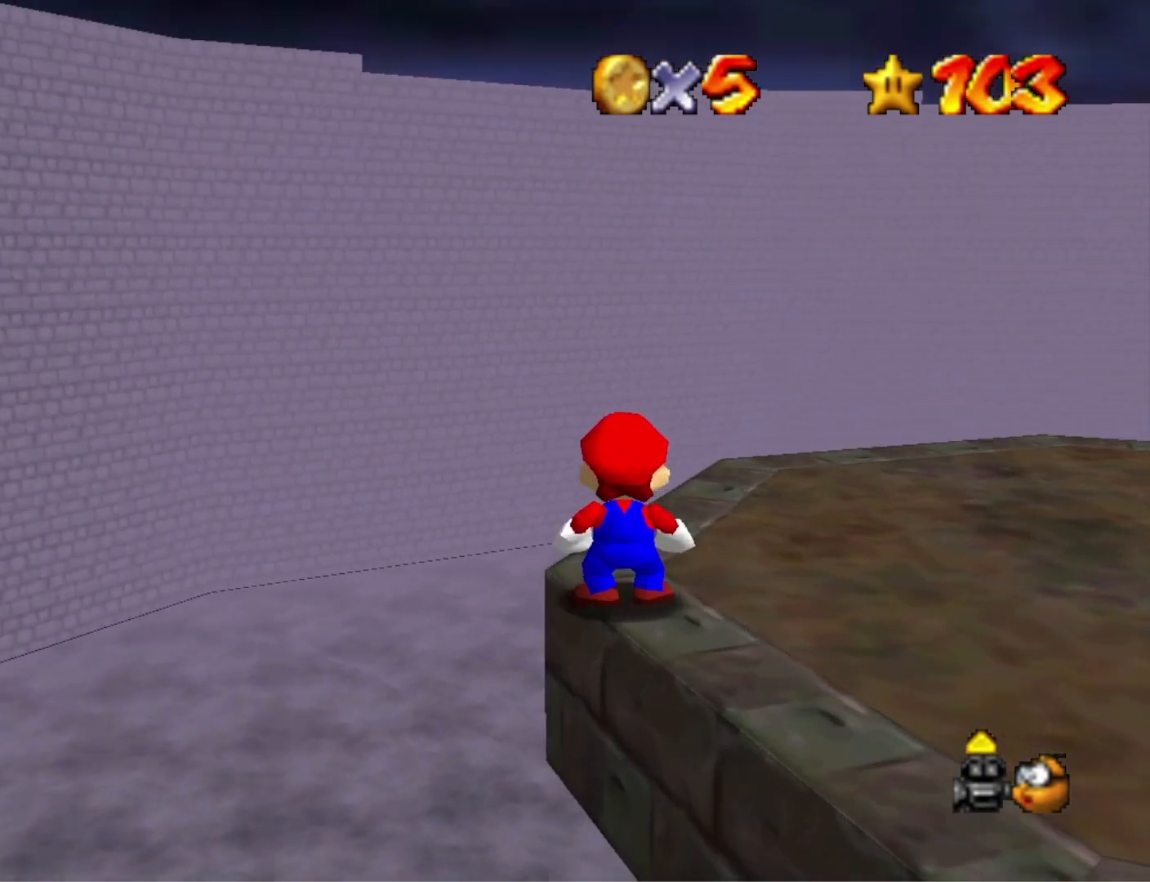
{"buttons": [], "left_stick": "up", "right_stick": "center", "events": []}
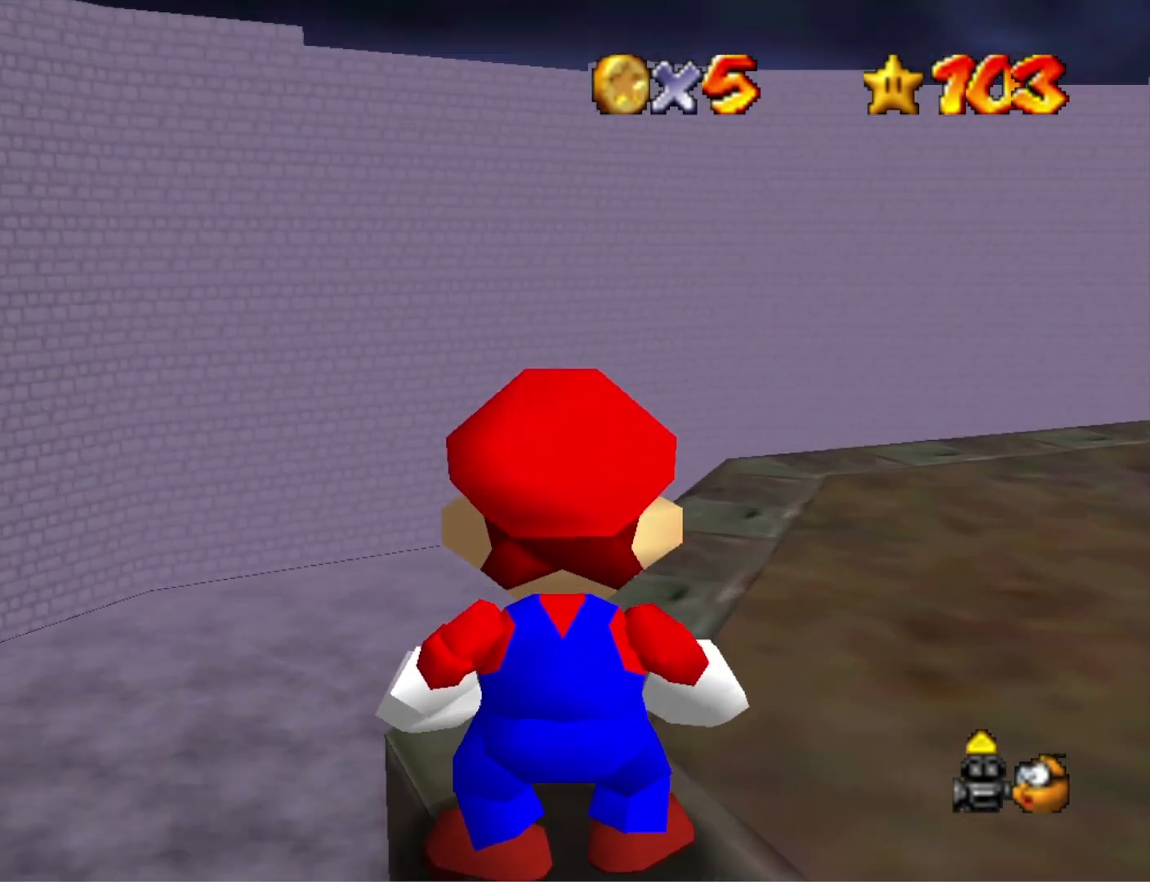
{"buttons": [], "left_stick": "up", "right_stick": "center", "events": []}
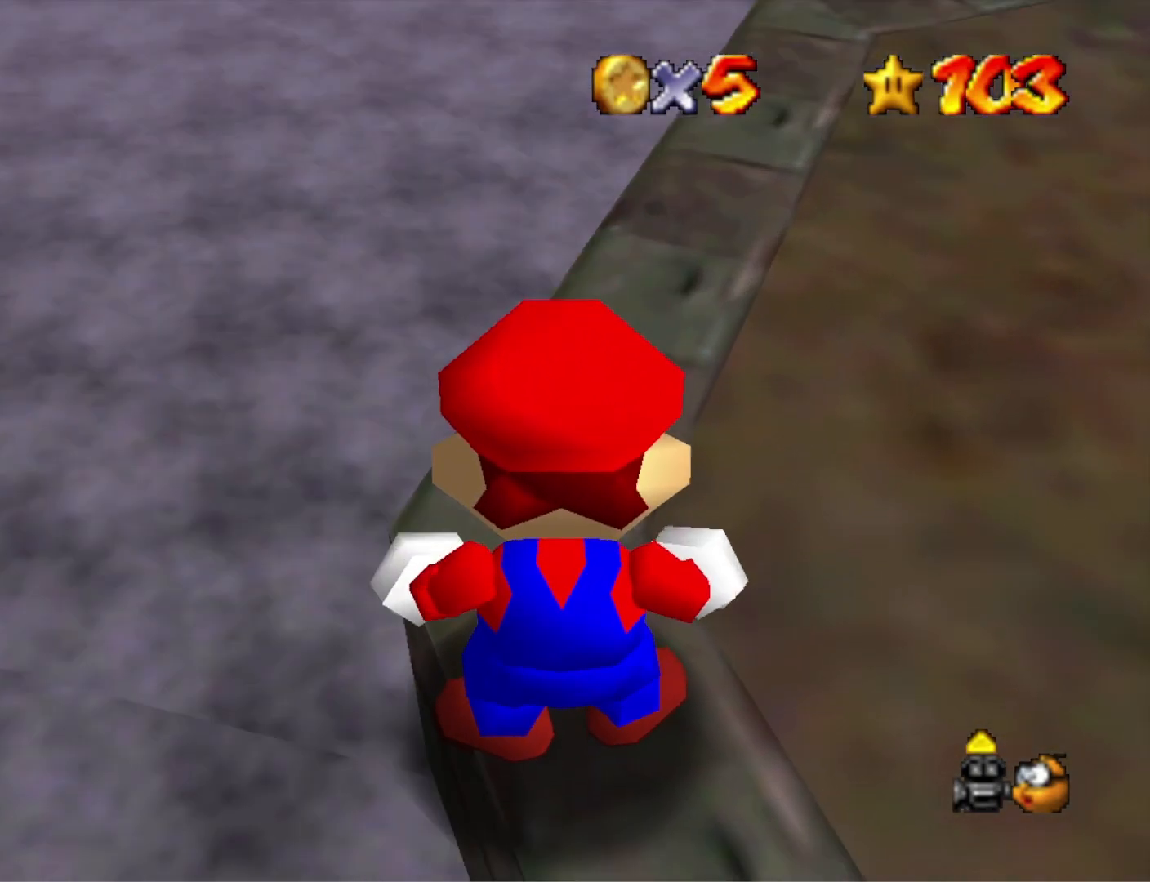
{"buttons": [], "left_stick": "up", "right_stick": "center", "events": []}
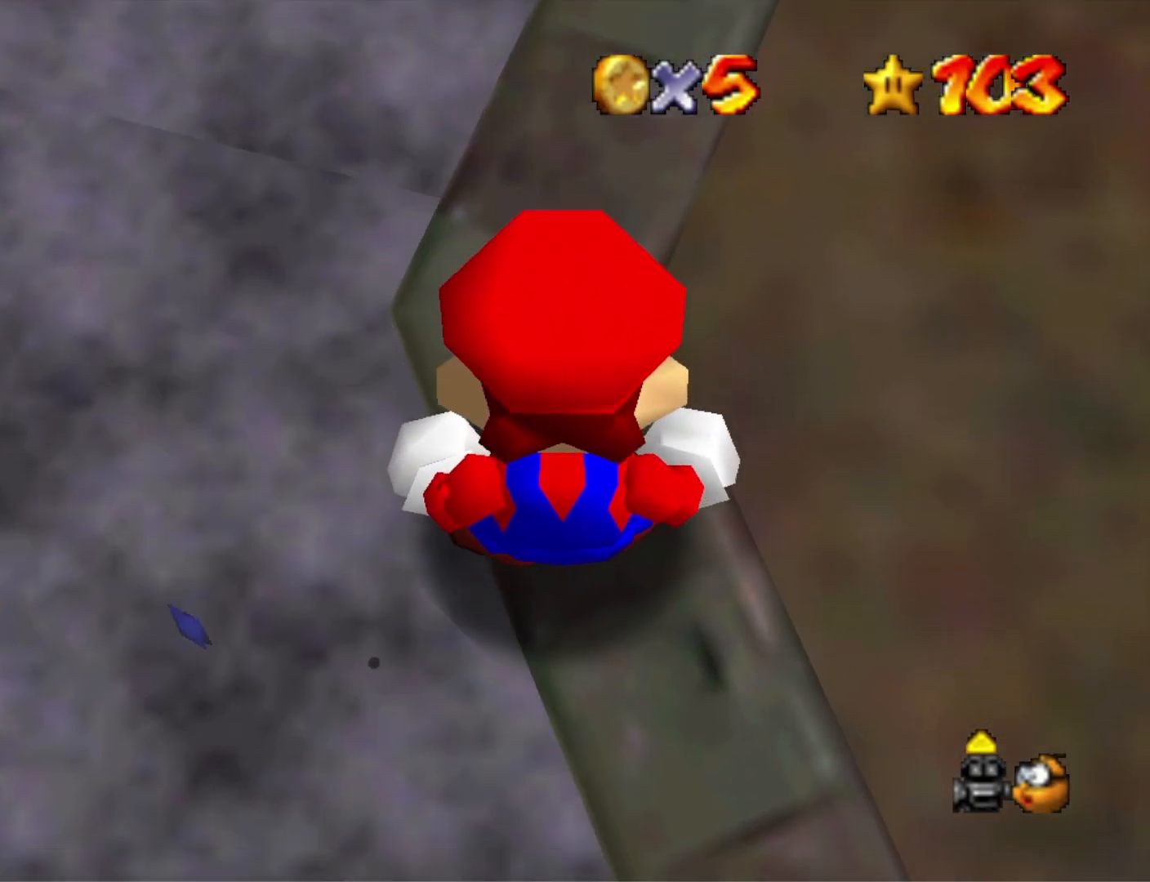
{"buttons": [], "left_stick": "center", "right_stick": "down", "events": [[400, "left_stick", "center"], [467, "right_stick", "down"]]}
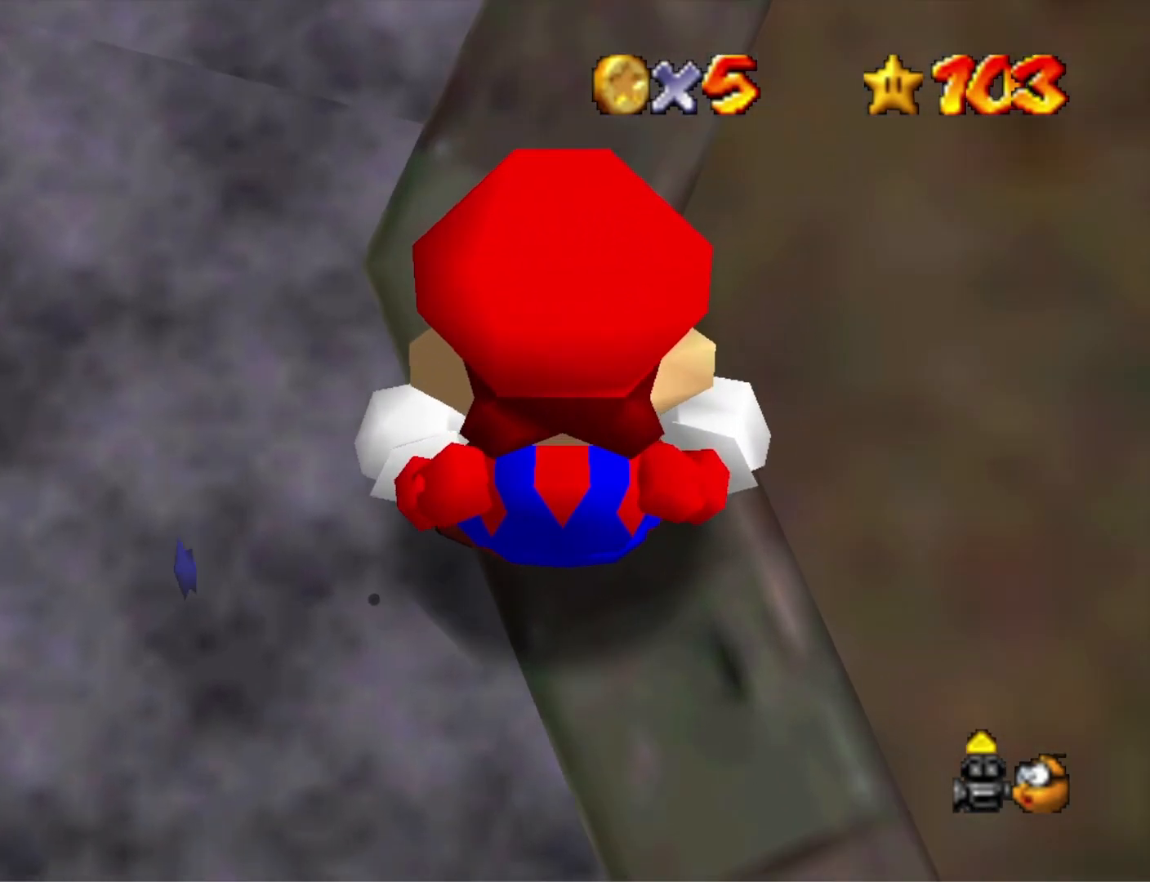
{"buttons": [], "left_stick": "center", "right_stick": "down-right", "events": [[67, "right_stick", "center"], [200, "right_stick", "down"], [300, "right_stick", "center"], [467, "right_stick", "down-right"]]}
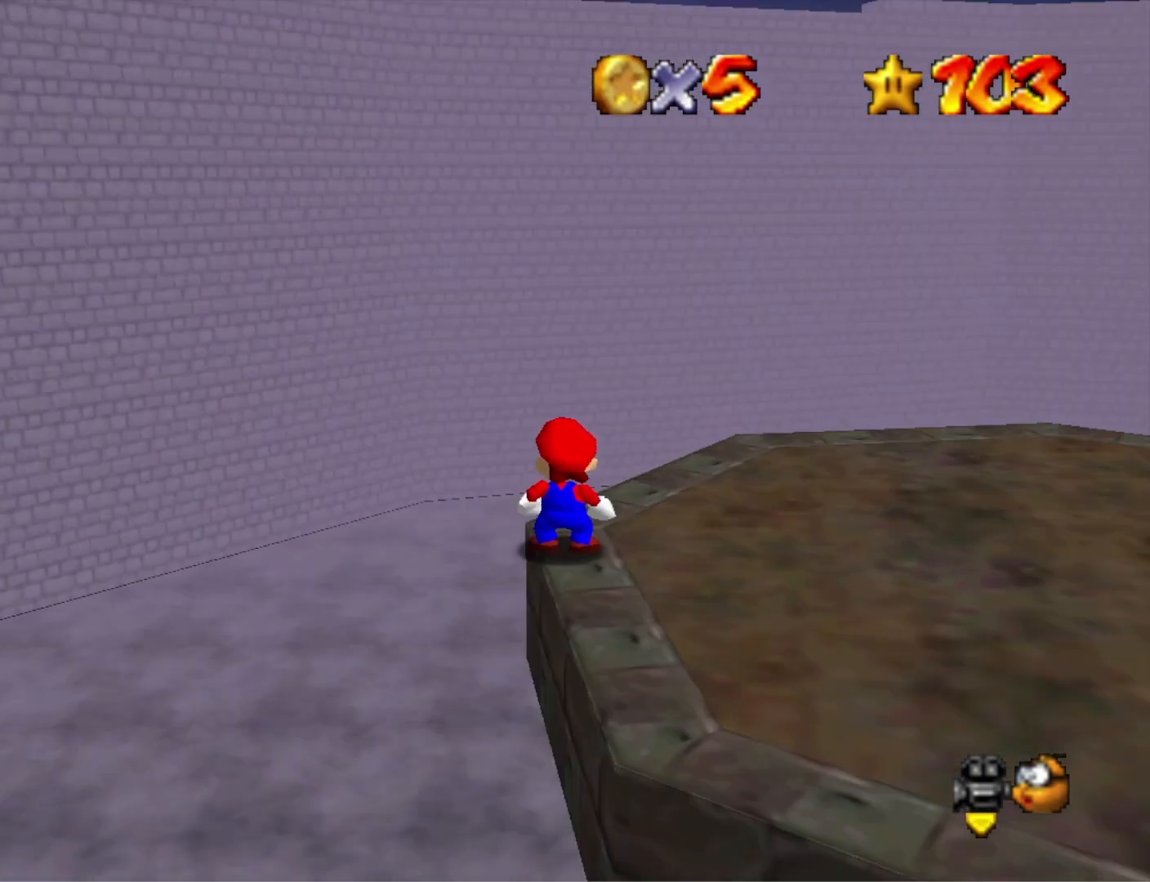
{"buttons": [], "left_stick": "center", "right_stick": "center", "events": [[100, "right_stick", "center"], [167, "right_stick", "down-right"], [267, "right_stick", "center"]]}
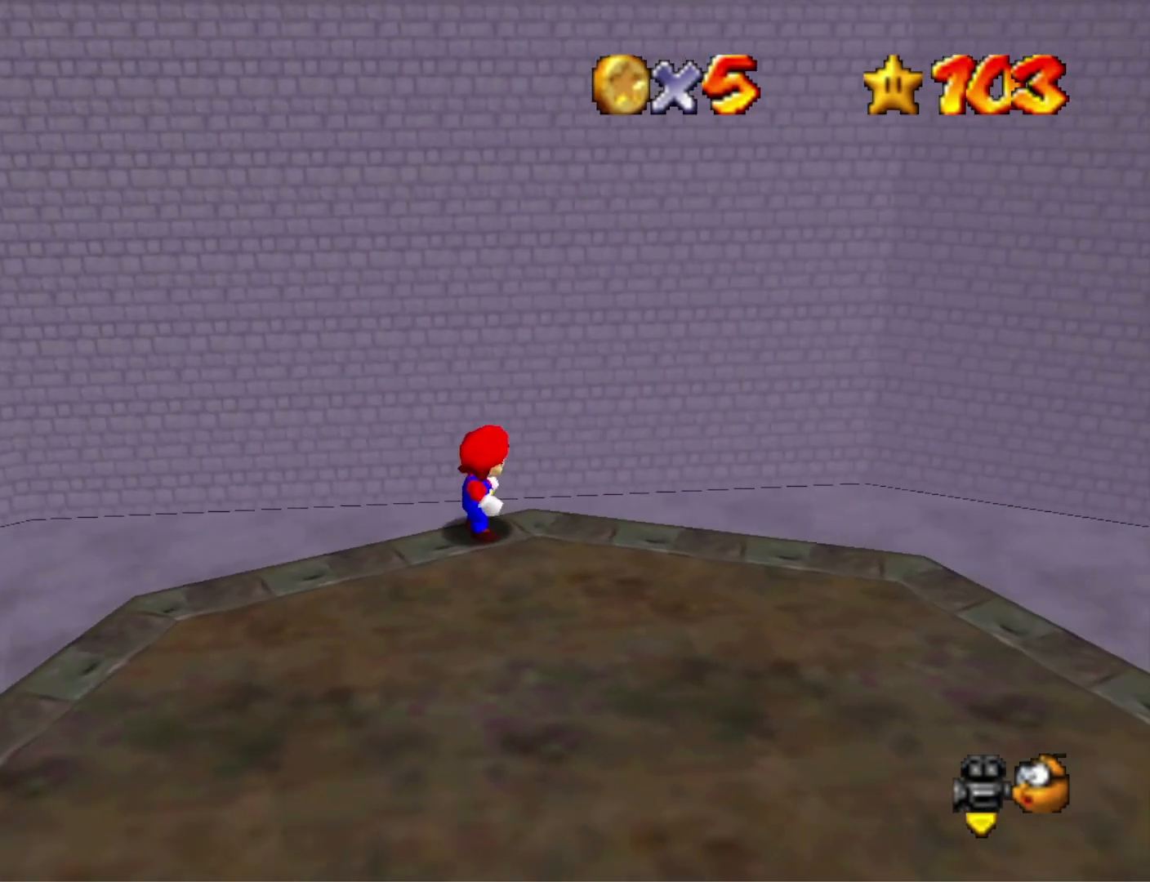
{"buttons": [], "left_stick": "right", "right_stick": "down-left", "events": [[233, "CROSS", "down"], [367, "CROSS", "up"], [400, "left_stick", "right"], [433, "right_stick", "down-left"]]}
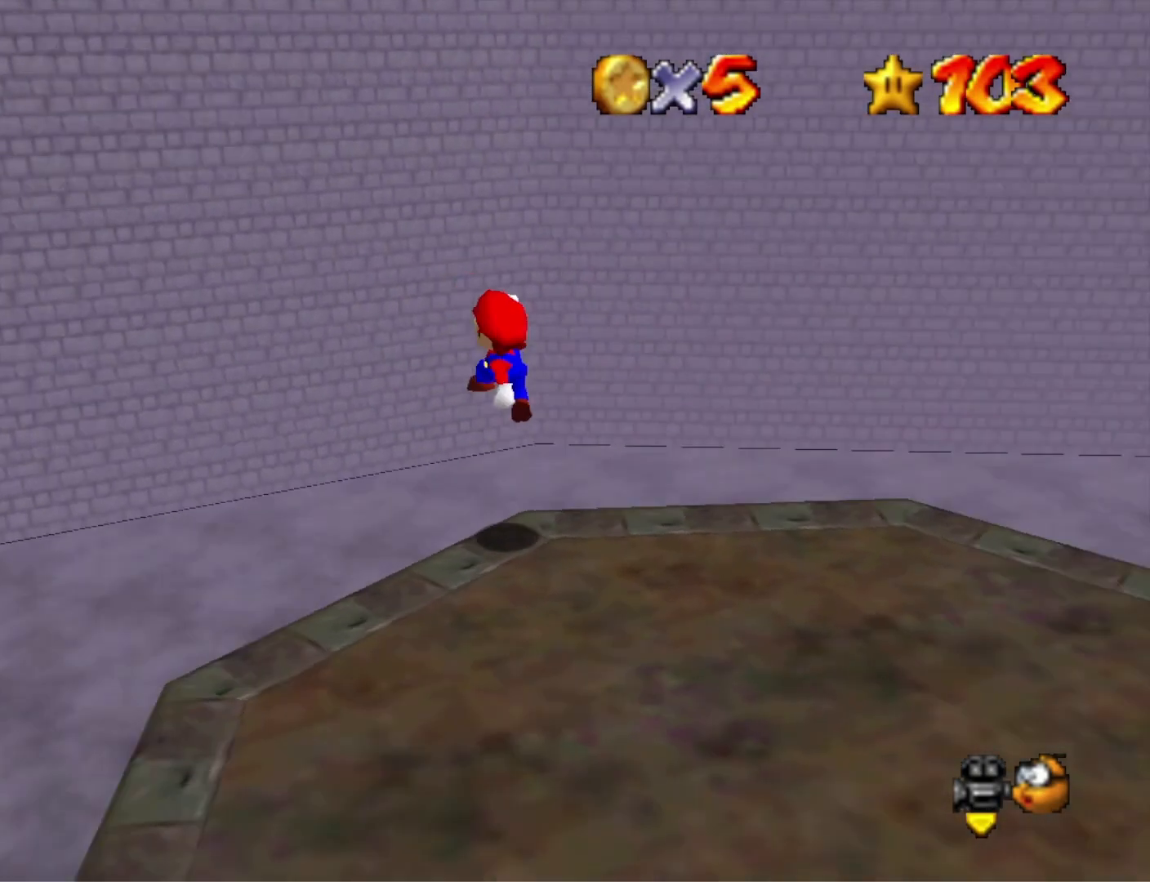
{"buttons": [], "left_stick": "center", "right_stick": "center", "events": [[67, "right_stick", "center"], [100, "left_stick", "up-right"], [133, "right_stick", "down-left"], [233, "left_stick", "center"], [300, "right_stick", "center"]]}